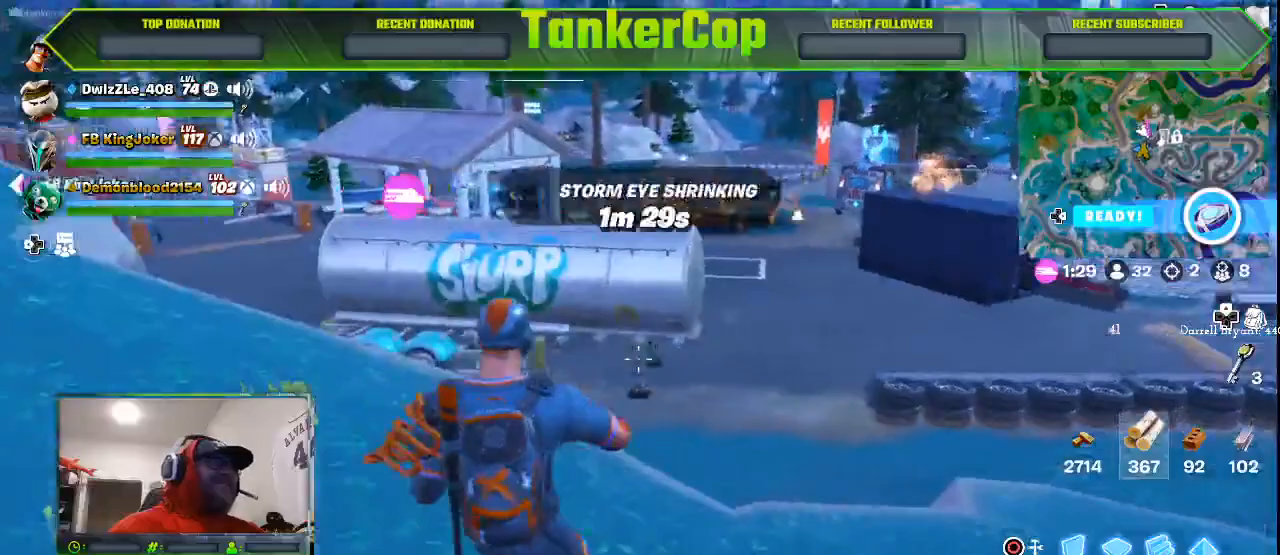
Gameplay with a controller (PlayStation layout); each line is a JSON object with the inputs held at the frame after it (dt_ms = milliseconds from this image to that frame). "events" lists button and stick changes between this image and that frame as [ms after this image, input, new state], when the widget could be followed in between.
{"dt_ms": 500, "buttons": [], "left_stick": "left", "right_stick": "left", "events": [[133, "left_stick", "left"]]}
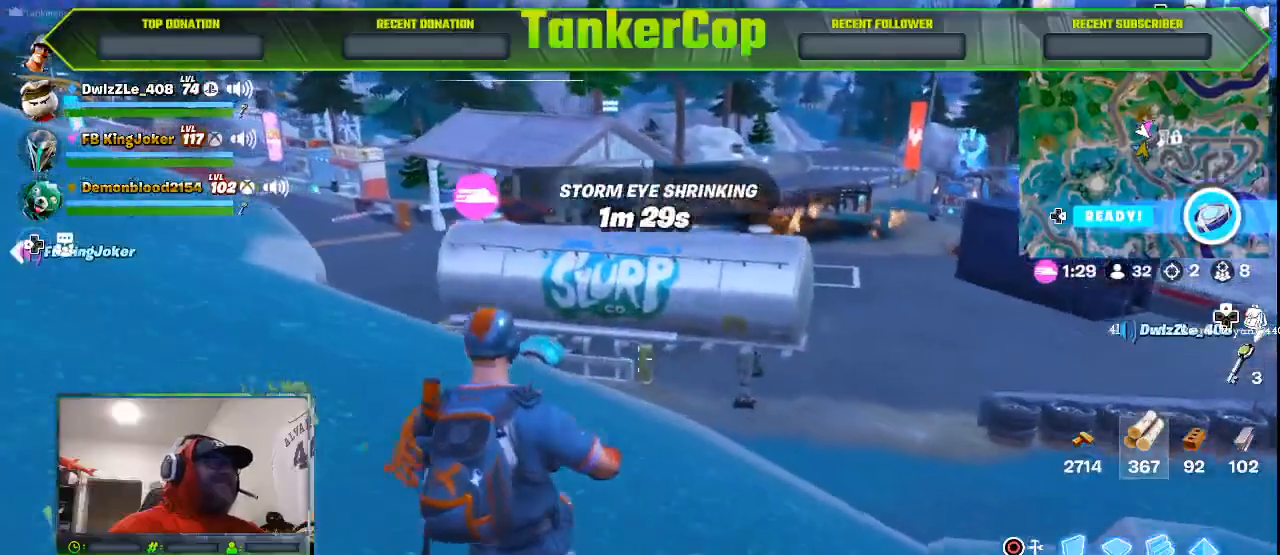
{"dt_ms": 500, "buttons": [], "left_stick": "left", "right_stick": "left", "events": []}
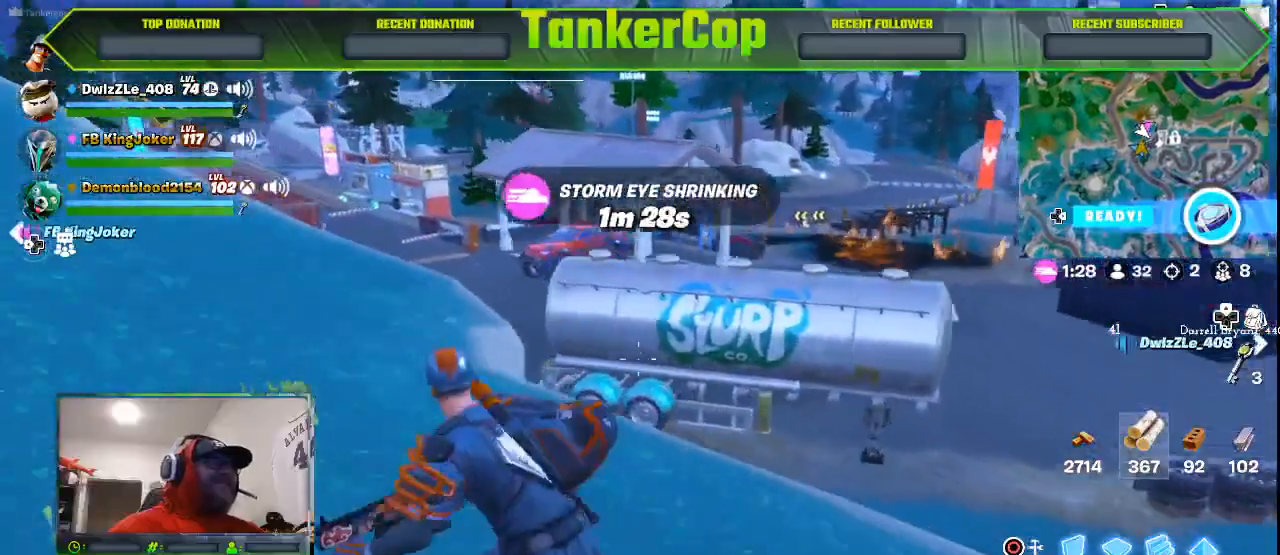
{"dt_ms": 500, "buttons": [], "left_stick": "left", "right_stick": "left", "events": []}
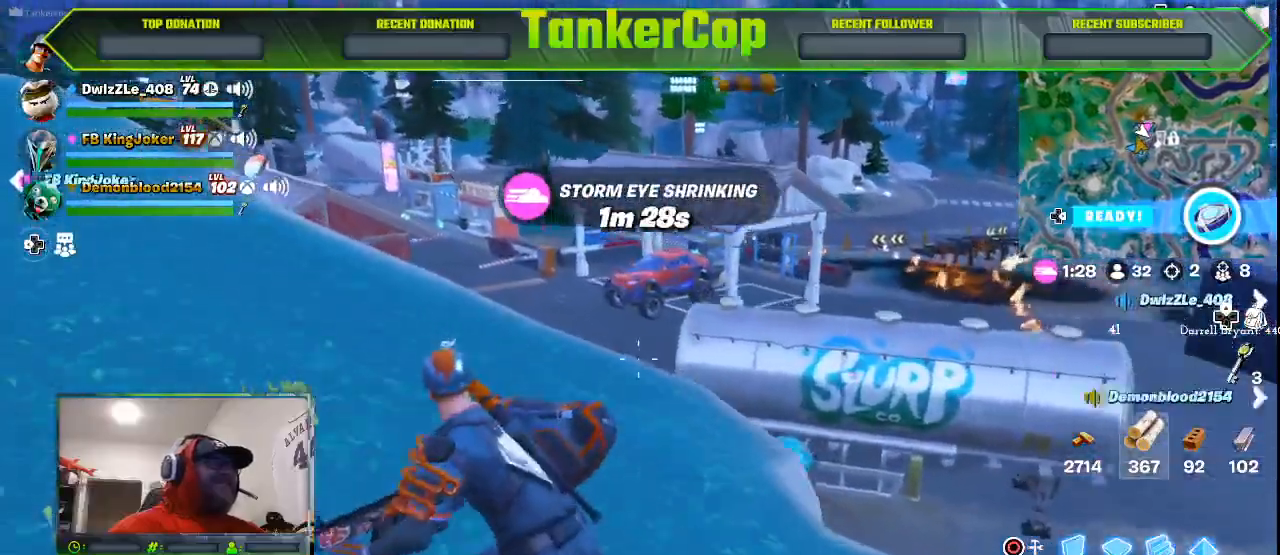
{"dt_ms": 500, "buttons": [], "left_stick": "left", "right_stick": "center", "events": [[33, "right_stick", "center"]]}
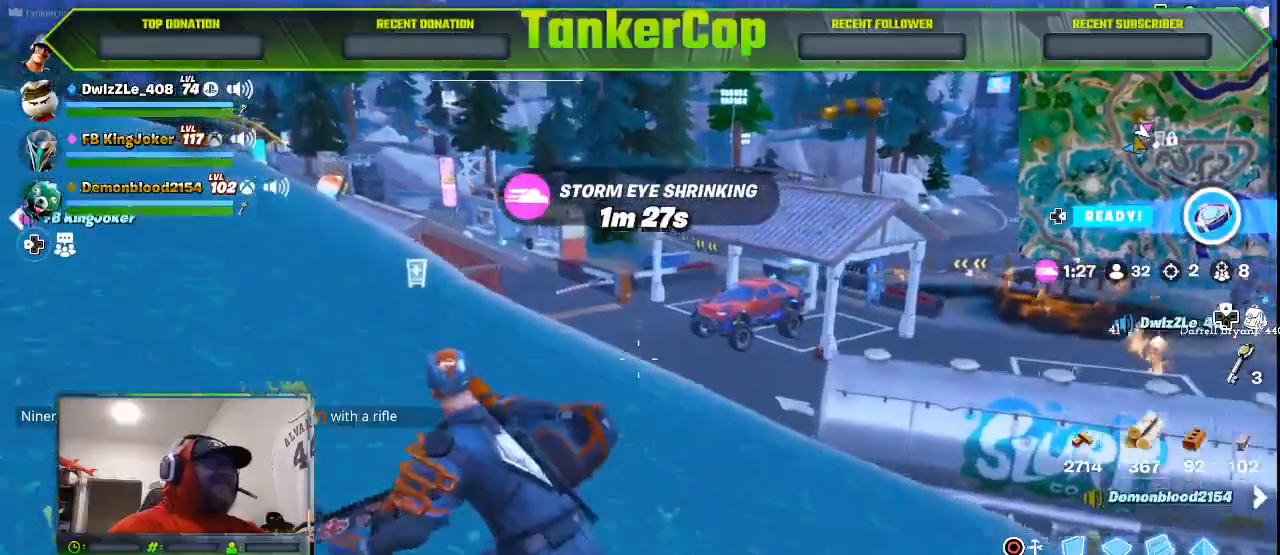
{"dt_ms": 500, "buttons": [], "left_stick": "left", "right_stick": "center", "events": []}
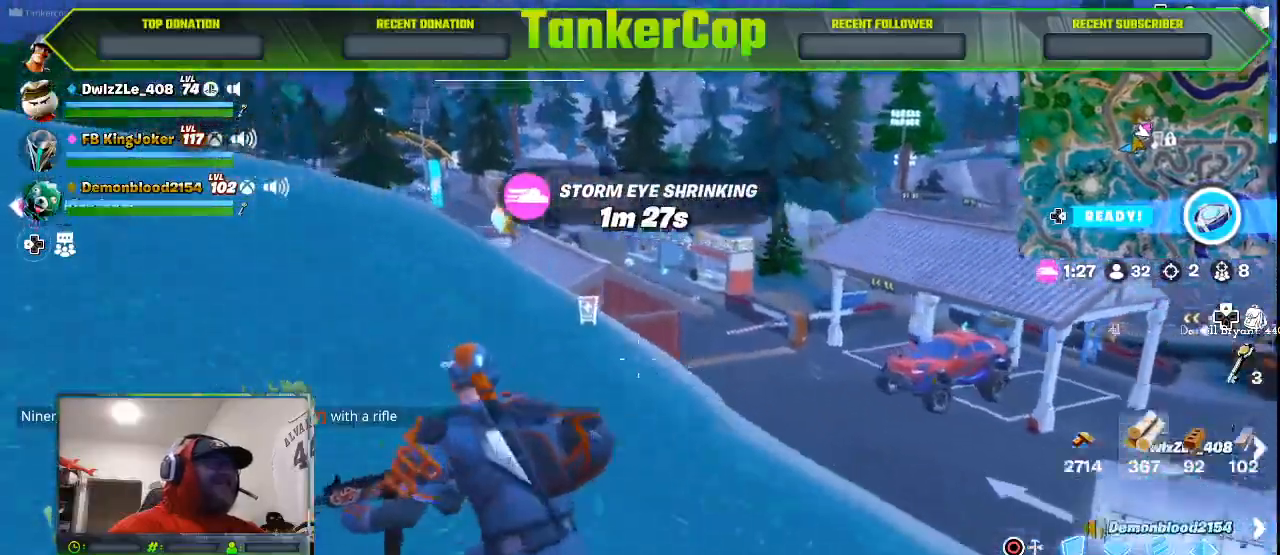
{"dt_ms": 500, "buttons": [], "left_stick": "left", "right_stick": "left", "events": [[200, "right_stick", "left"]]}
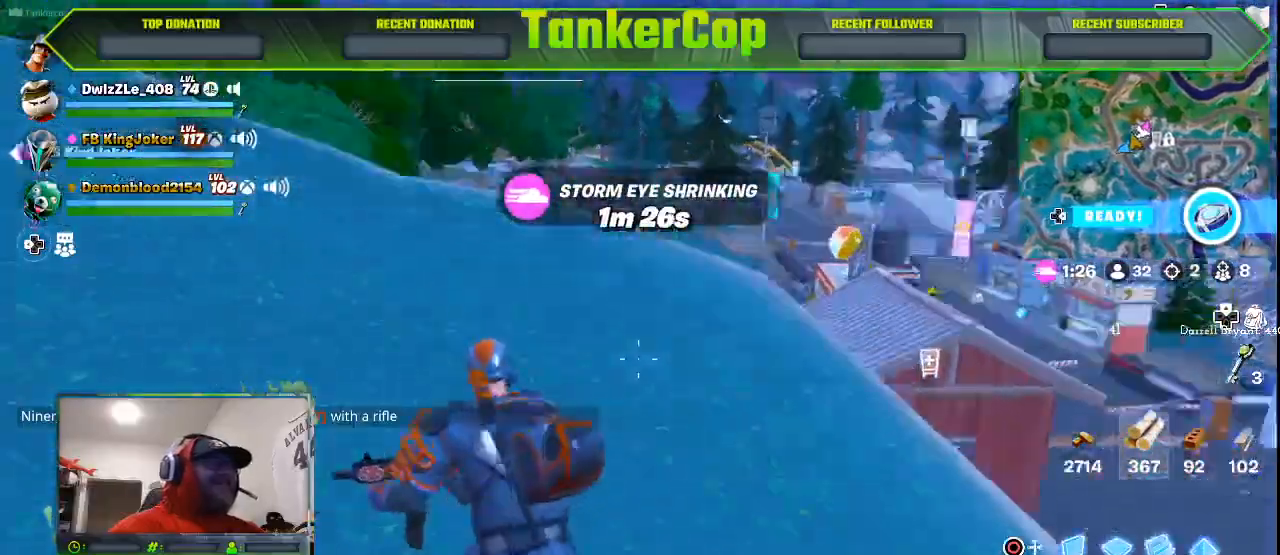
{"dt_ms": 1000, "buttons": [], "left_stick": "up", "right_stick": "left"}
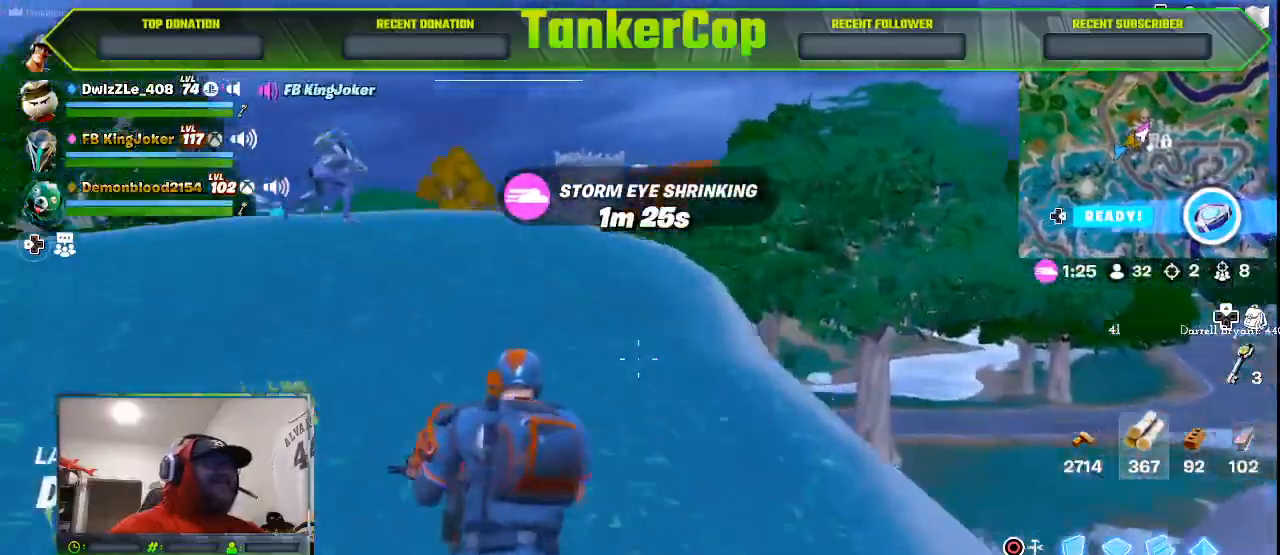
{"dt_ms": 500, "buttons": [], "left_stick": "up", "right_stick": "left", "events": []}
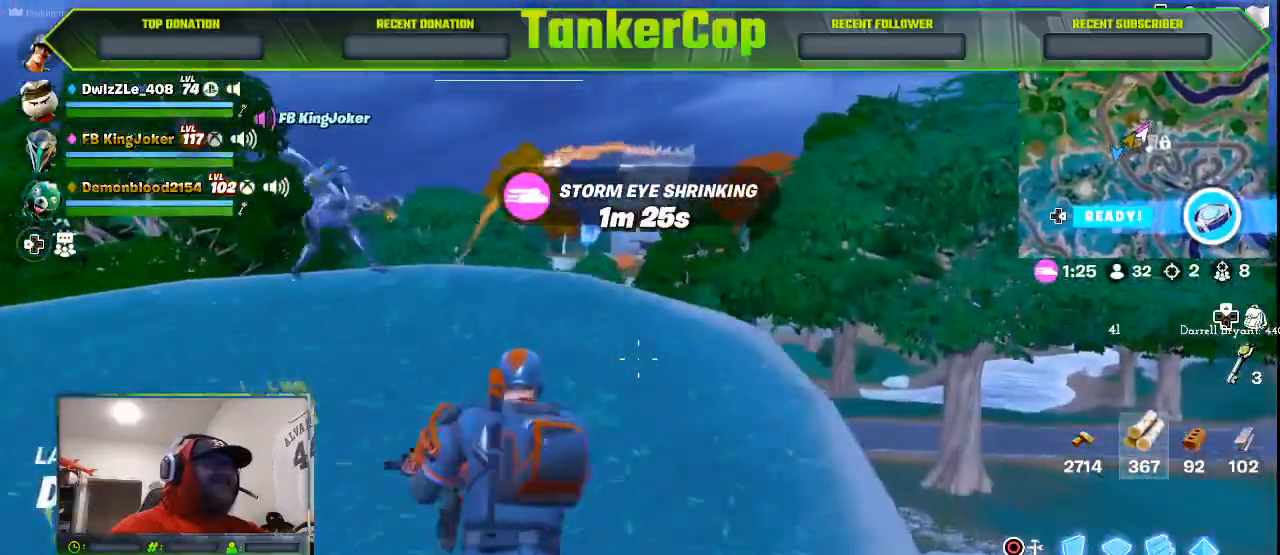
{"dt_ms": 500, "buttons": [], "left_stick": "up", "right_stick": "left", "events": []}
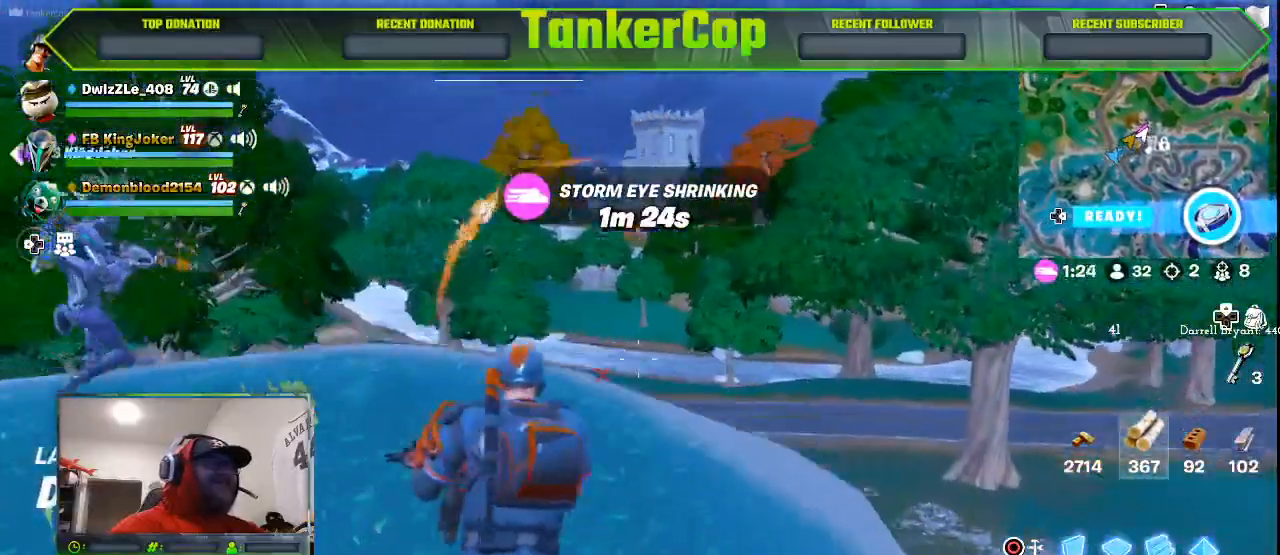
{"dt_ms": 500, "buttons": [], "left_stick": "center", "right_stick": "left", "events": [[467, "left_stick", "center"]]}
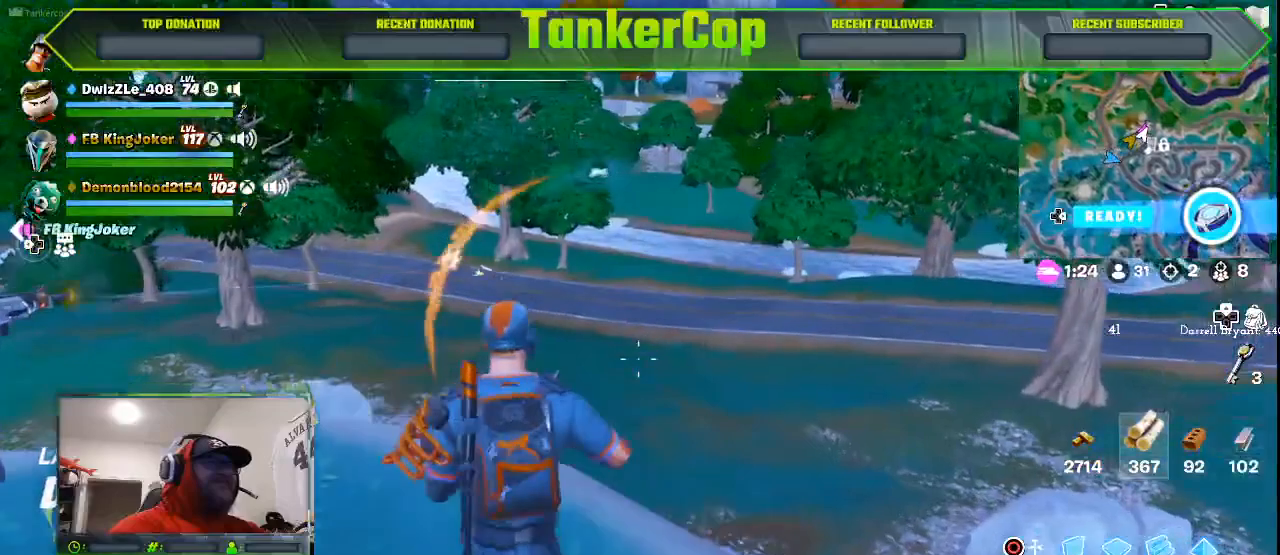
{"dt_ms": 500, "buttons": ["L2"], "left_stick": "center", "right_stick": "center", "events": [[67, "right_stick", "center"], [133, "L2", "down"]]}
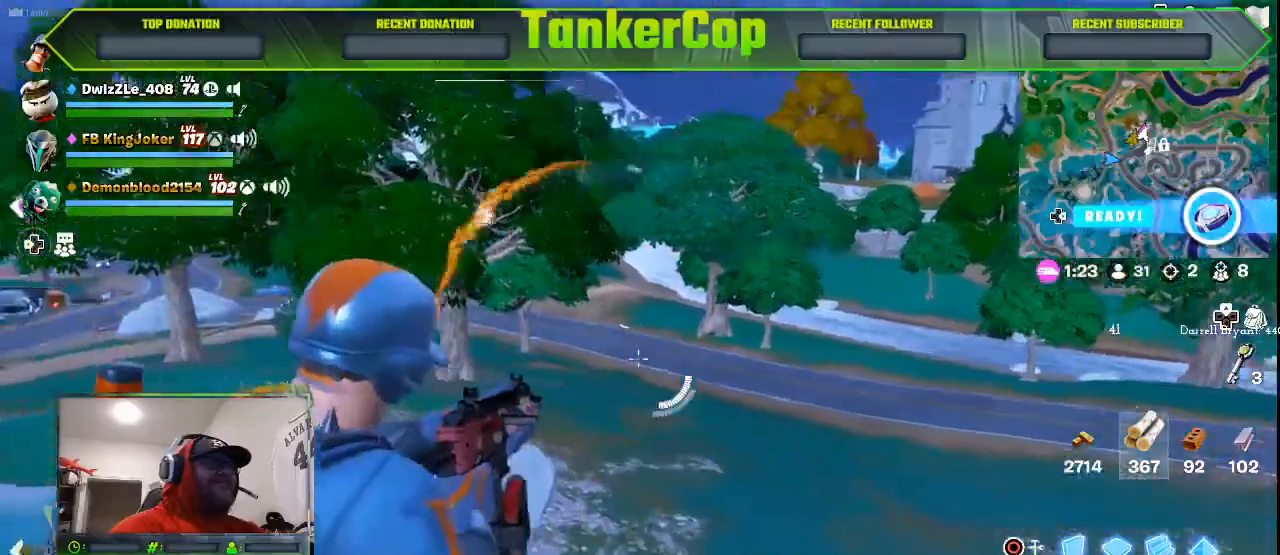
{"dt_ms": 500, "buttons": ["L2", "R2"], "left_stick": "center", "right_stick": "center", "events": [[167, "R2", "down"]]}
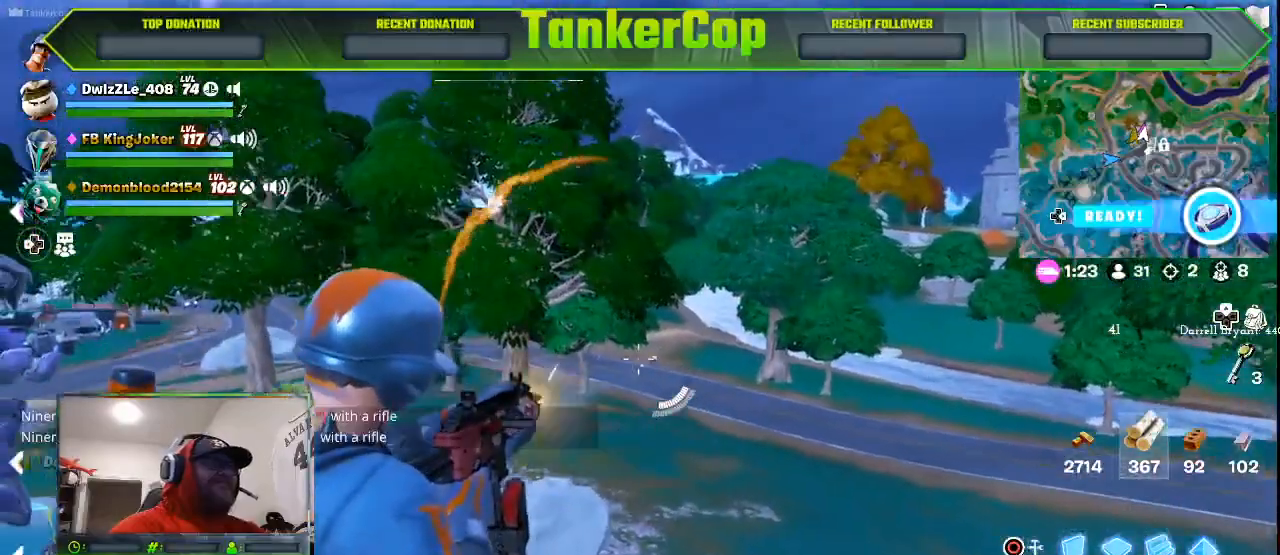
{"dt_ms": 500, "buttons": ["L2", "R2", "R3"], "left_stick": "center", "right_stick": "center", "events": [[100, "R3", "down"]]}
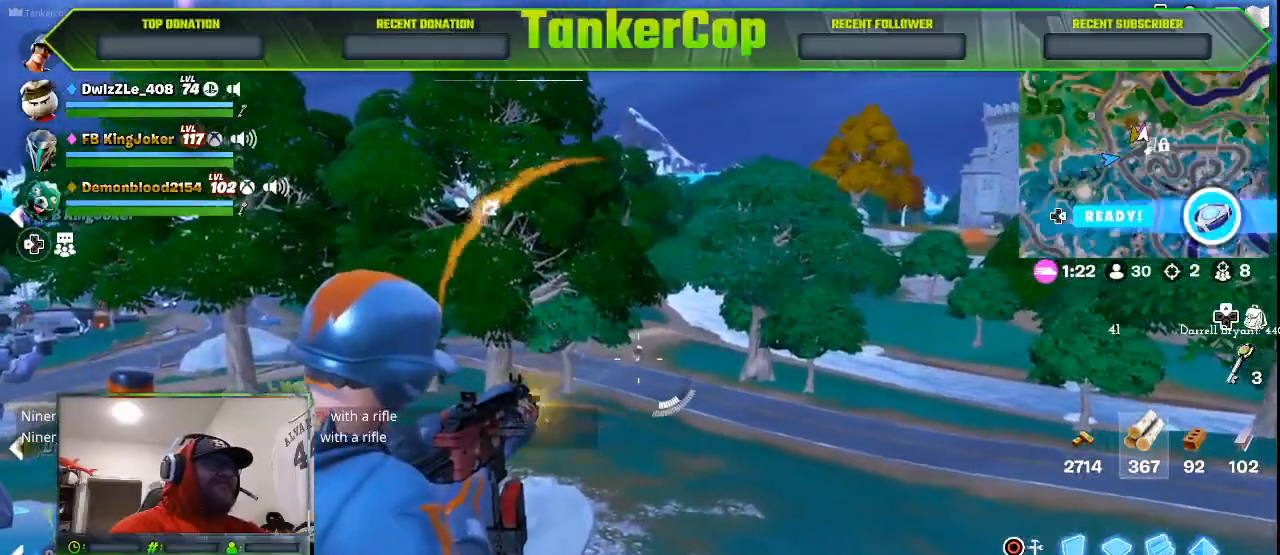
{"dt_ms": 500, "buttons": ["L2", "R2", "R3"], "left_stick": "center", "right_stick": "center", "events": []}
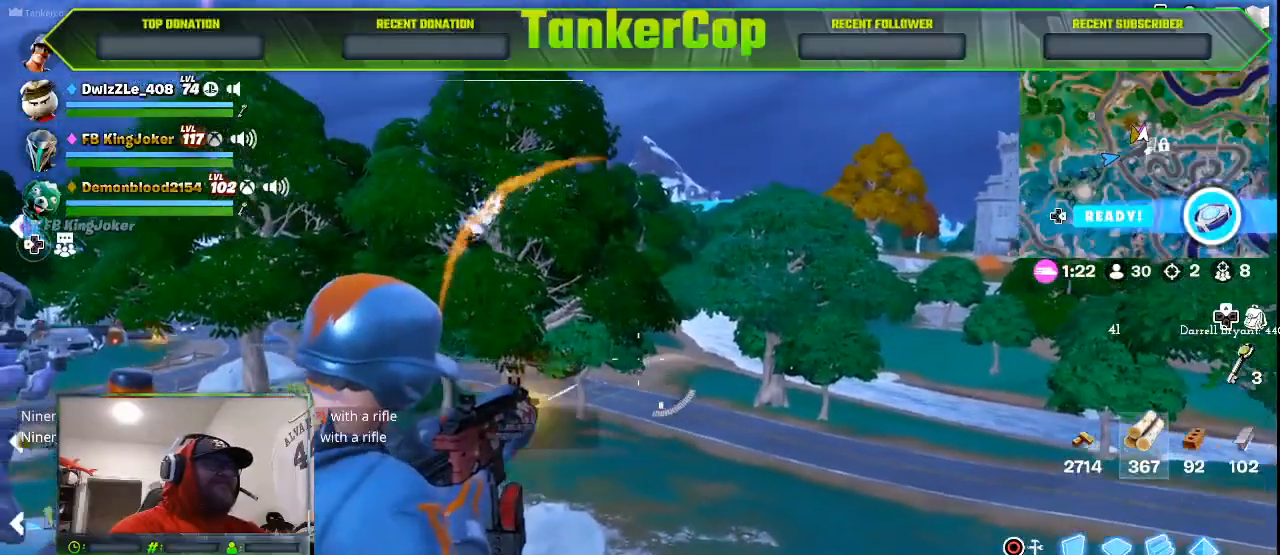
{"dt_ms": 500, "buttons": ["L1"], "left_stick": "center", "right_stick": "left", "events": [[67, "right_stick", "left"], [133, "R3", "up"], [200, "L2", "up"], [300, "R2", "up"], [400, "L1", "down"]]}
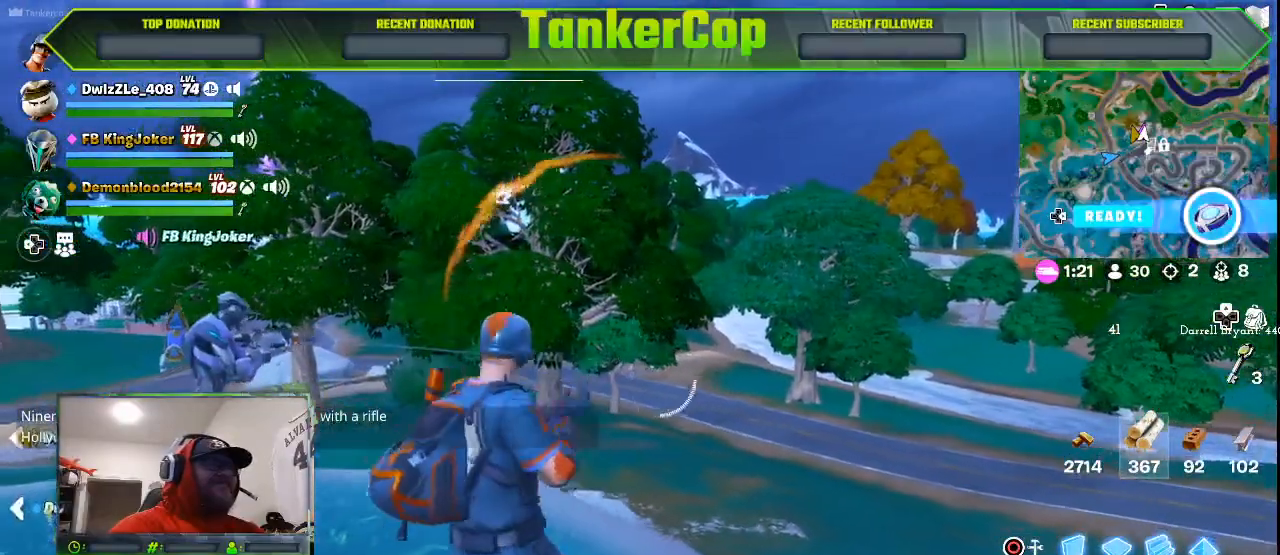
{"dt_ms": 500, "buttons": ["L2"], "left_stick": "center", "right_stick": "left", "events": [[33, "L1", "up"], [133, "L2", "down"]]}
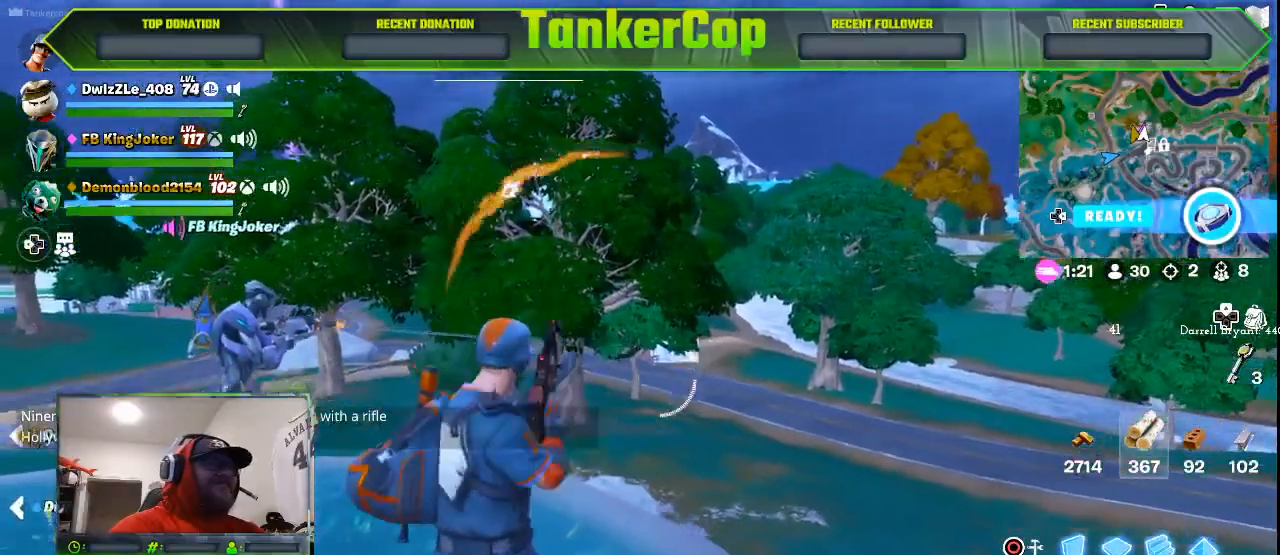
{"dt_ms": 500, "buttons": ["L2", "R2"], "left_stick": "center", "right_stick": "left", "events": [[433, "R2", "down"]]}
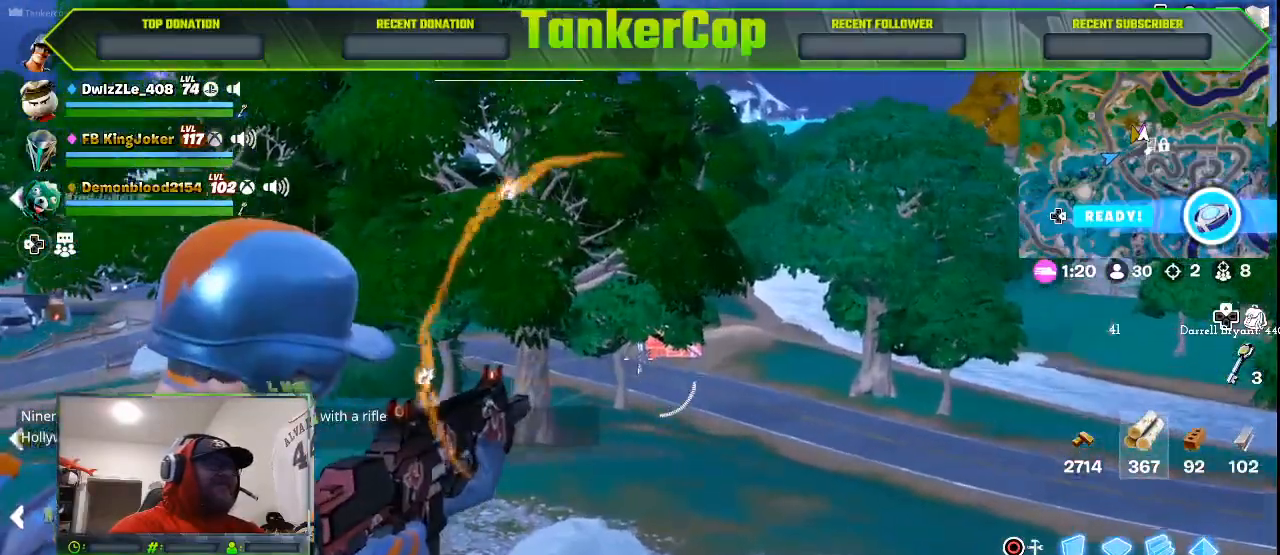
{"dt_ms": 500, "buttons": ["L2", "R2"], "left_stick": "center", "right_stick": "down-left", "events": [[300, "right_stick", "center"], [400, "right_stick", "down-left"]]}
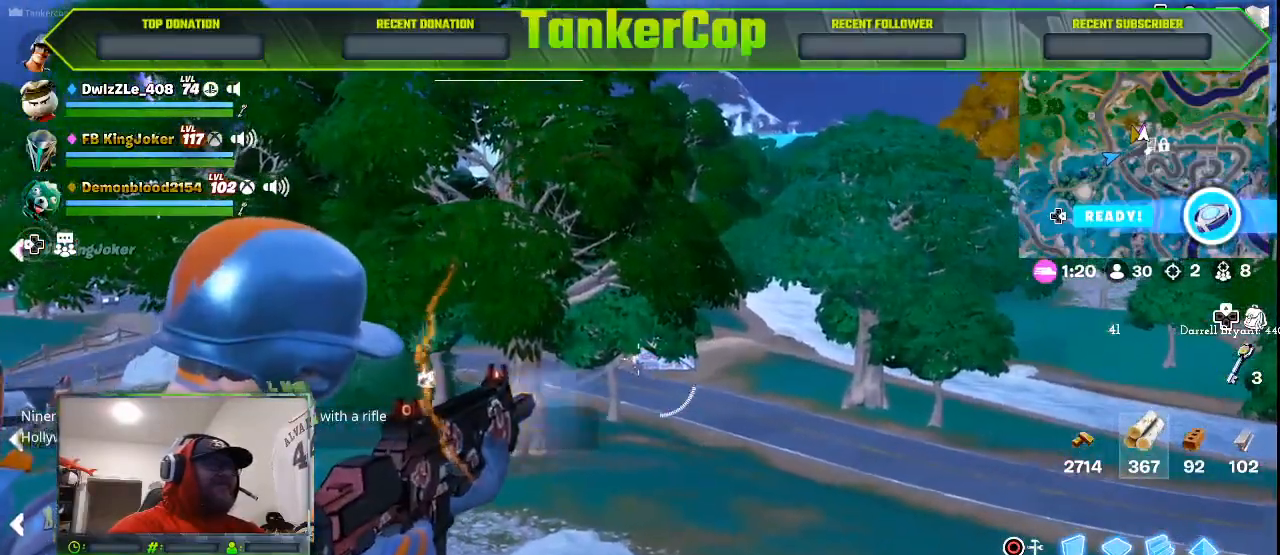
{"dt_ms": 500, "buttons": ["L2", "R2", "R3"], "left_stick": "center", "right_stick": "center", "events": [[67, "right_stick", "down"], [167, "R3", "down"], [167, "right_stick", "center"]]}
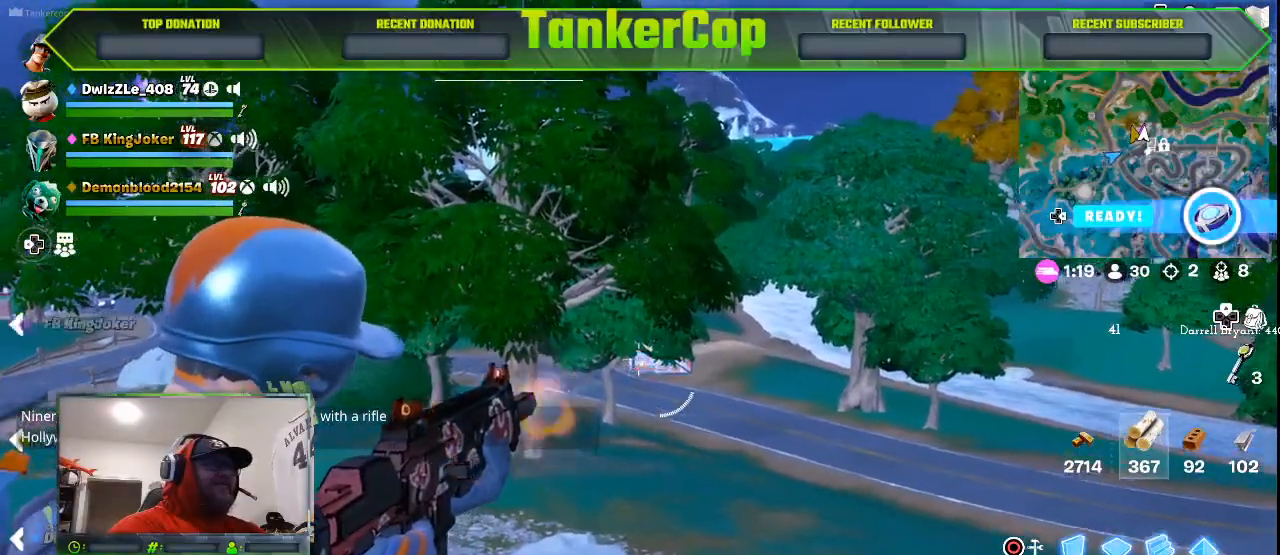
{"dt_ms": 500, "buttons": ["L2", "R2", "R3"], "left_stick": "center", "right_stick": "center", "events": []}
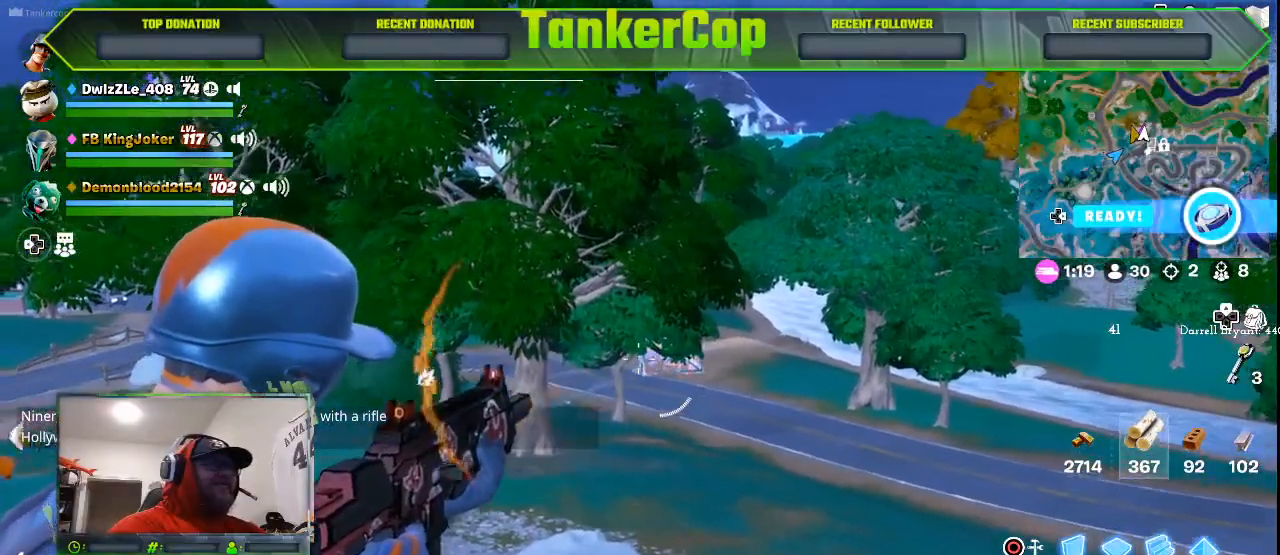
{"dt_ms": 500, "buttons": ["L2", "R2", "R3"], "left_stick": "center", "right_stick": "center", "events": []}
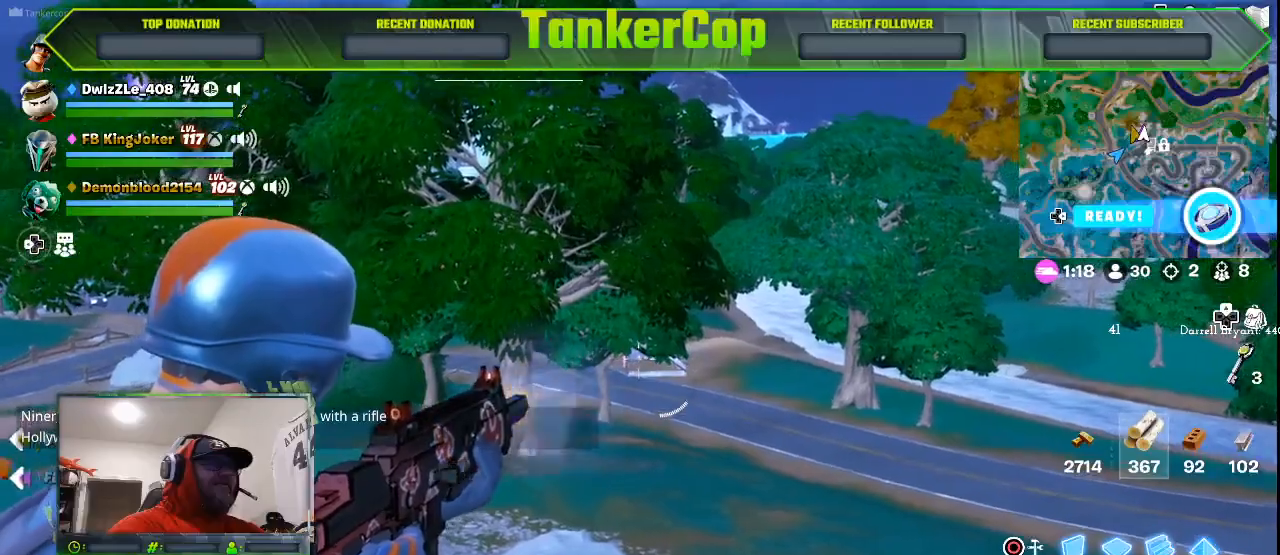
{"dt_ms": 500, "buttons": ["L2", "R2", "R3"], "left_stick": "center", "right_stick": "center", "events": []}
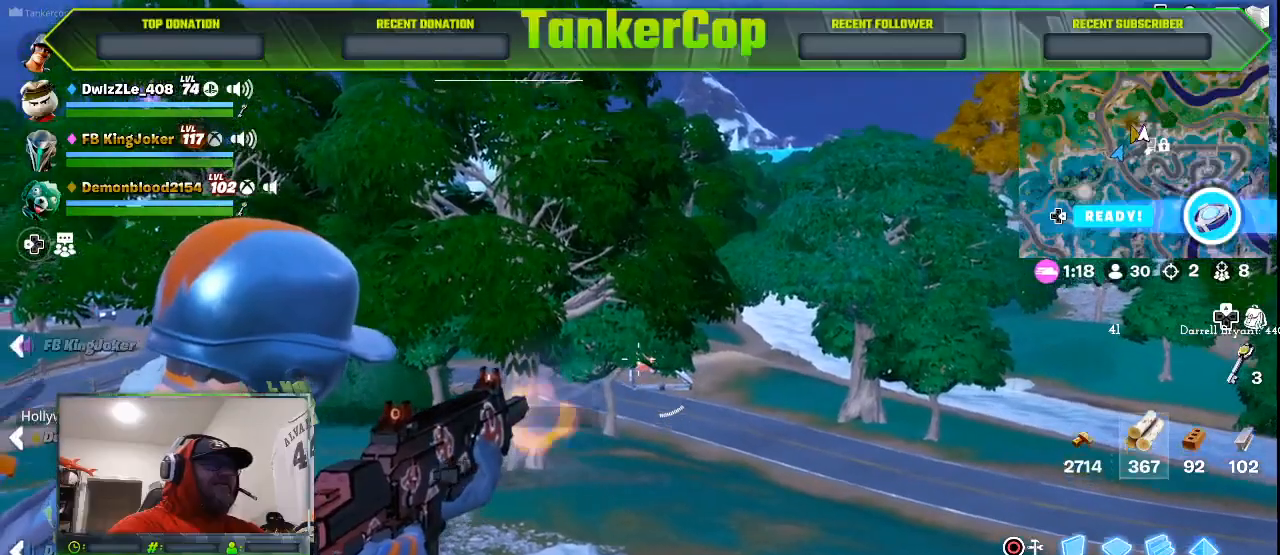
{"dt_ms": 500, "buttons": ["SQUARE"], "left_stick": "down", "right_stick": "left", "events": [[100, "R3", "up"], [100, "right_stick", "left"], [267, "L2", "up"], [267, "left_stick", "down"], [300, "R2", "up"], [433, "SQUARE", "down"]]}
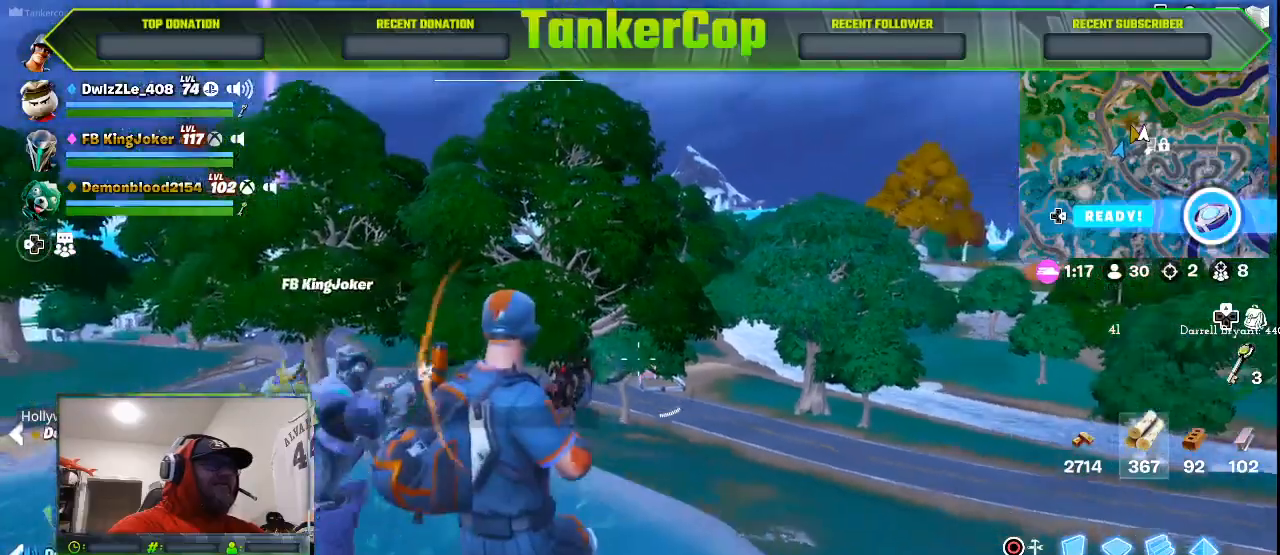
{"dt_ms": 500, "buttons": [], "left_stick": "down-left", "right_stick": "left", "events": [[33, "SQUARE", "up"], [267, "left_stick", "down-left"]]}
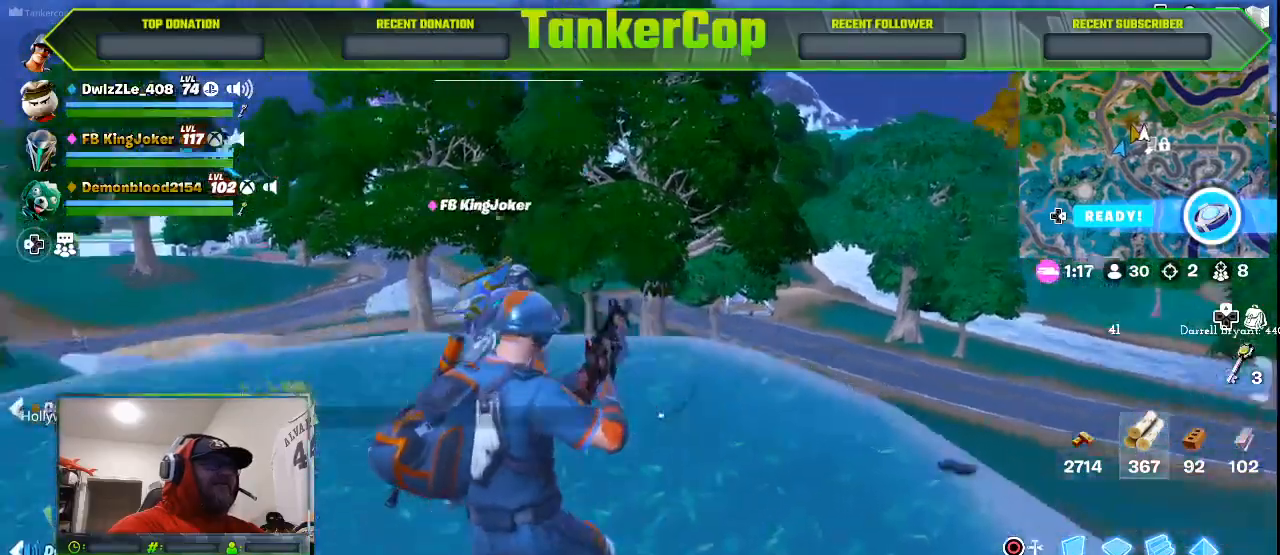
{"dt_ms": 500, "buttons": [], "left_stick": "left", "right_stick": "left", "events": [[300, "left_stick", "left"]]}
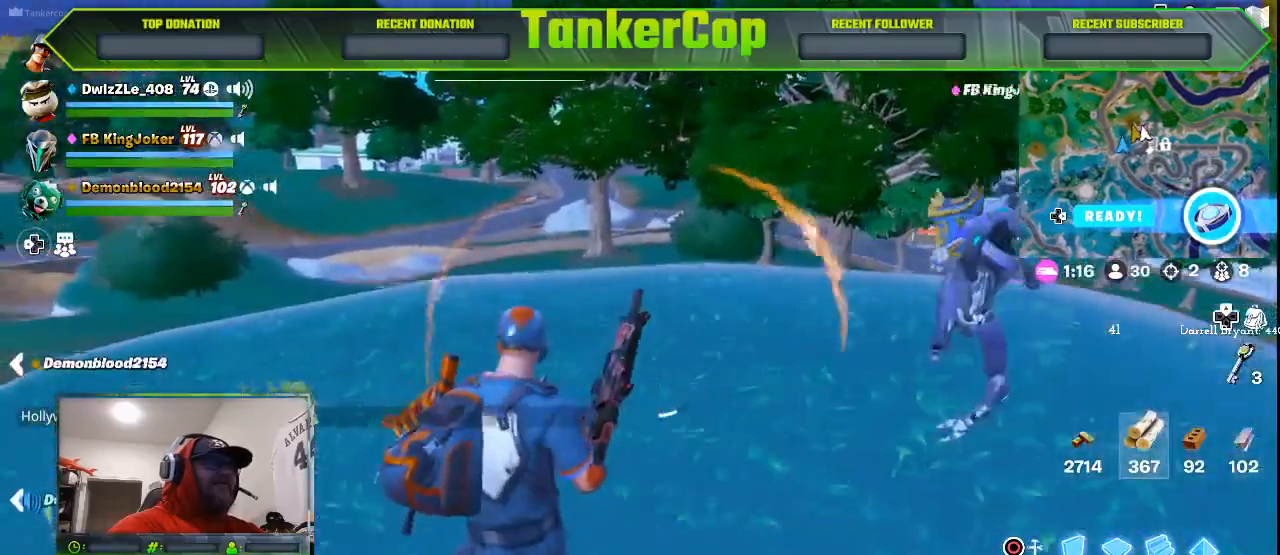
{"dt_ms": 500, "buttons": [], "left_stick": "left", "right_stick": "left", "events": []}
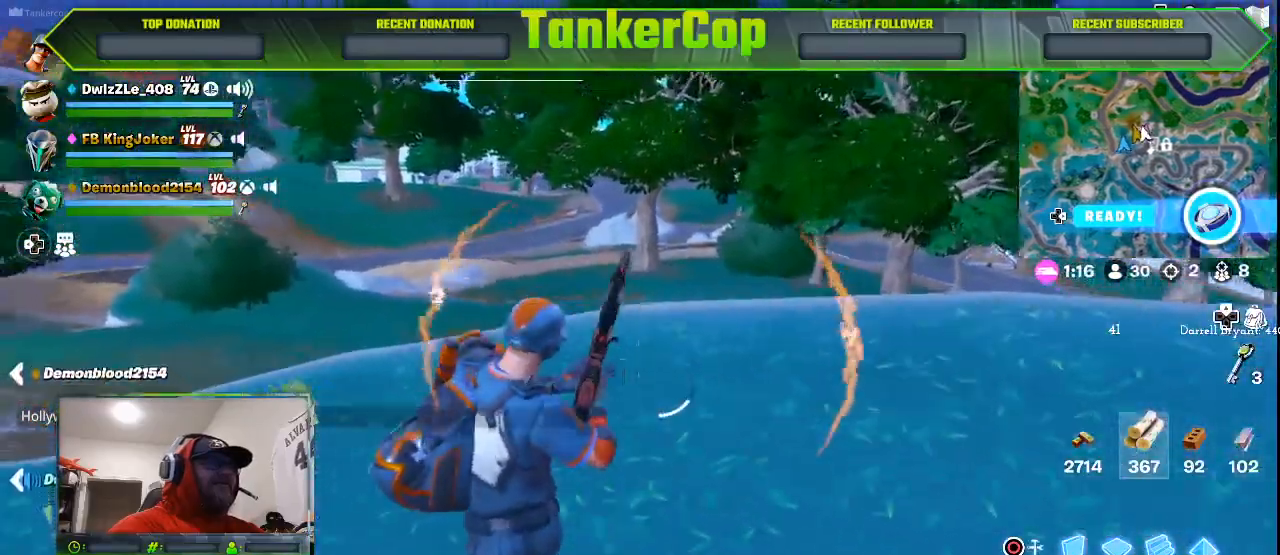
{"dt_ms": 500, "buttons": [], "left_stick": "left", "right_stick": "center", "events": [[200, "right_stick", "center"]]}
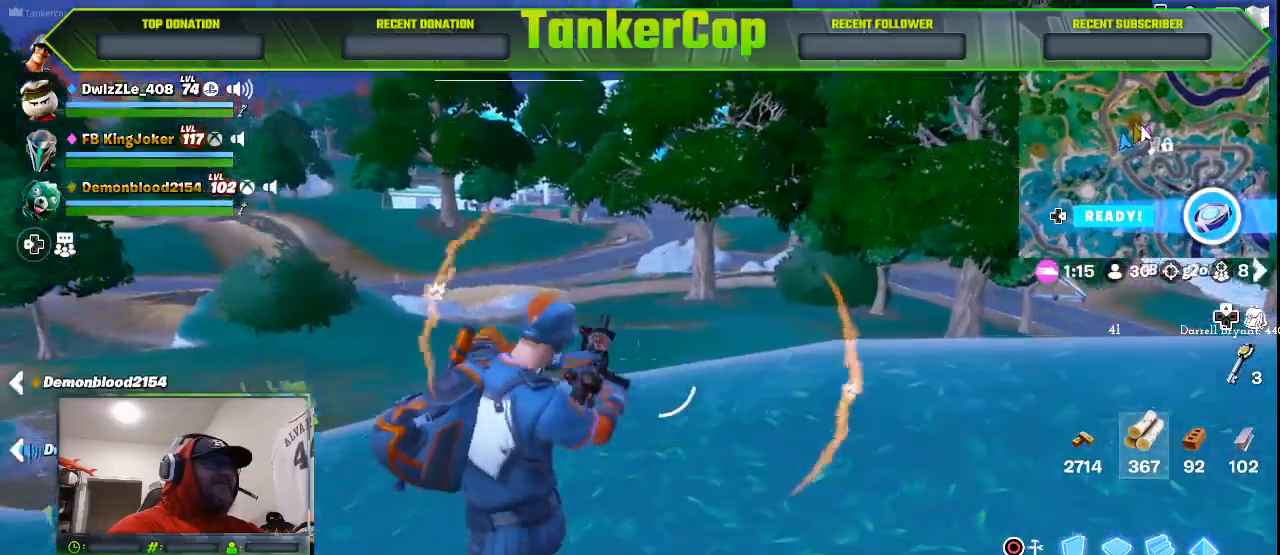
{"dt_ms": 500, "buttons": [], "left_stick": "left", "right_stick": "center", "events": [[100, "left_stick", "up-left"], [400, "left_stick", "left"]]}
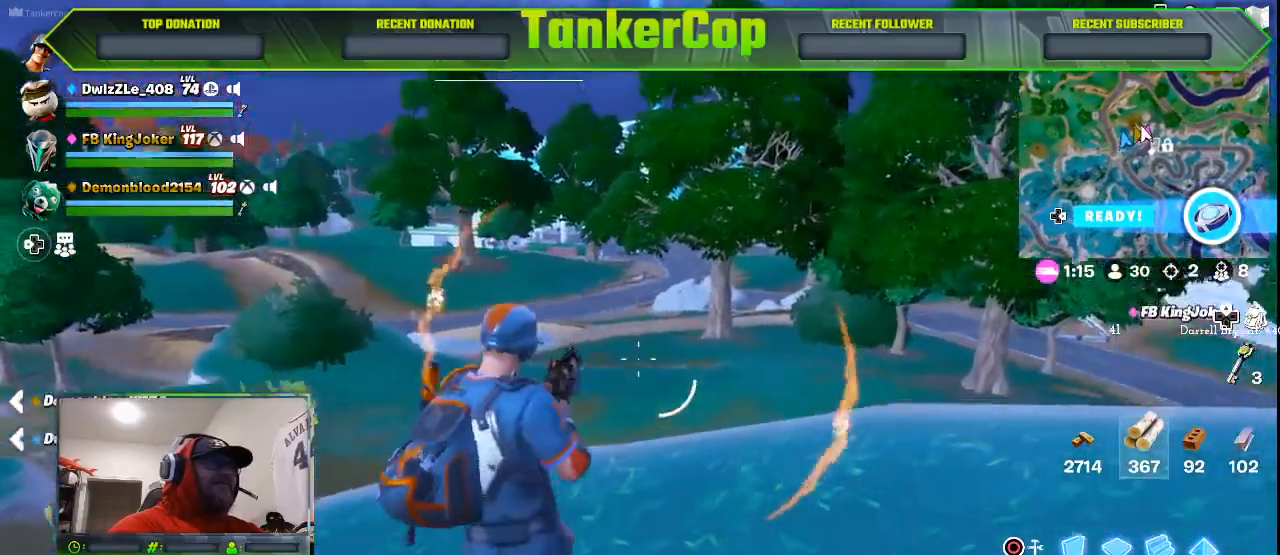
{"dt_ms": 500, "buttons": ["R1"], "left_stick": "left", "right_stick": "center", "events": [[267, "R1", "down"], [333, "R1", "up"], [433, "R1", "down"]]}
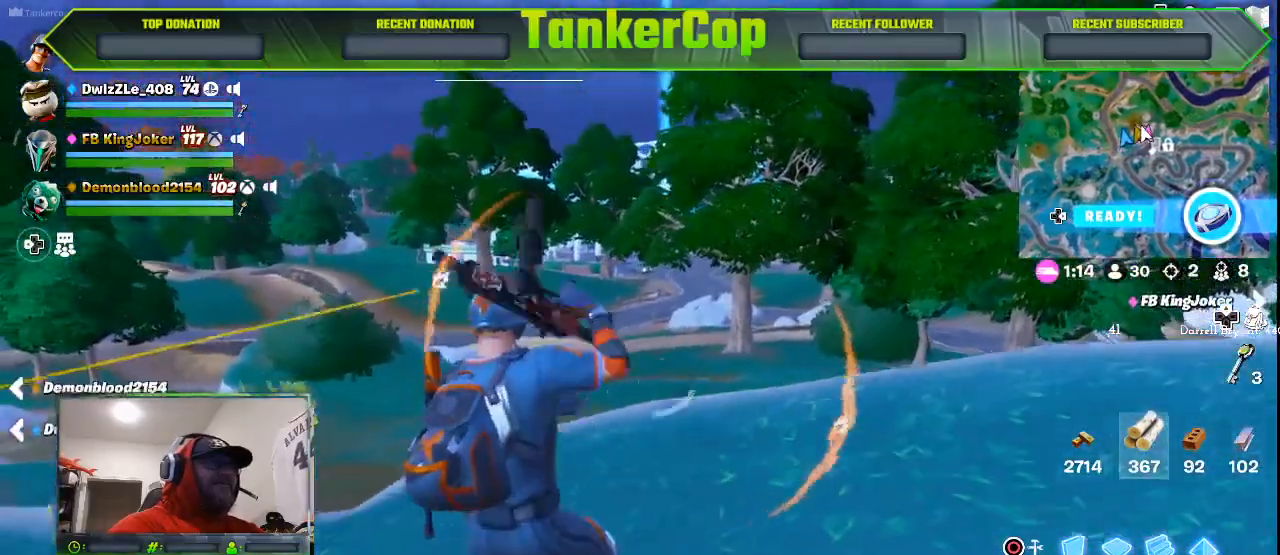
{"dt_ms": 500, "buttons": ["L2"], "left_stick": "left", "right_stick": "center", "events": [[33, "R1", "up"], [100, "R1", "down"], [233, "R1", "up"], [433, "L2", "down"]]}